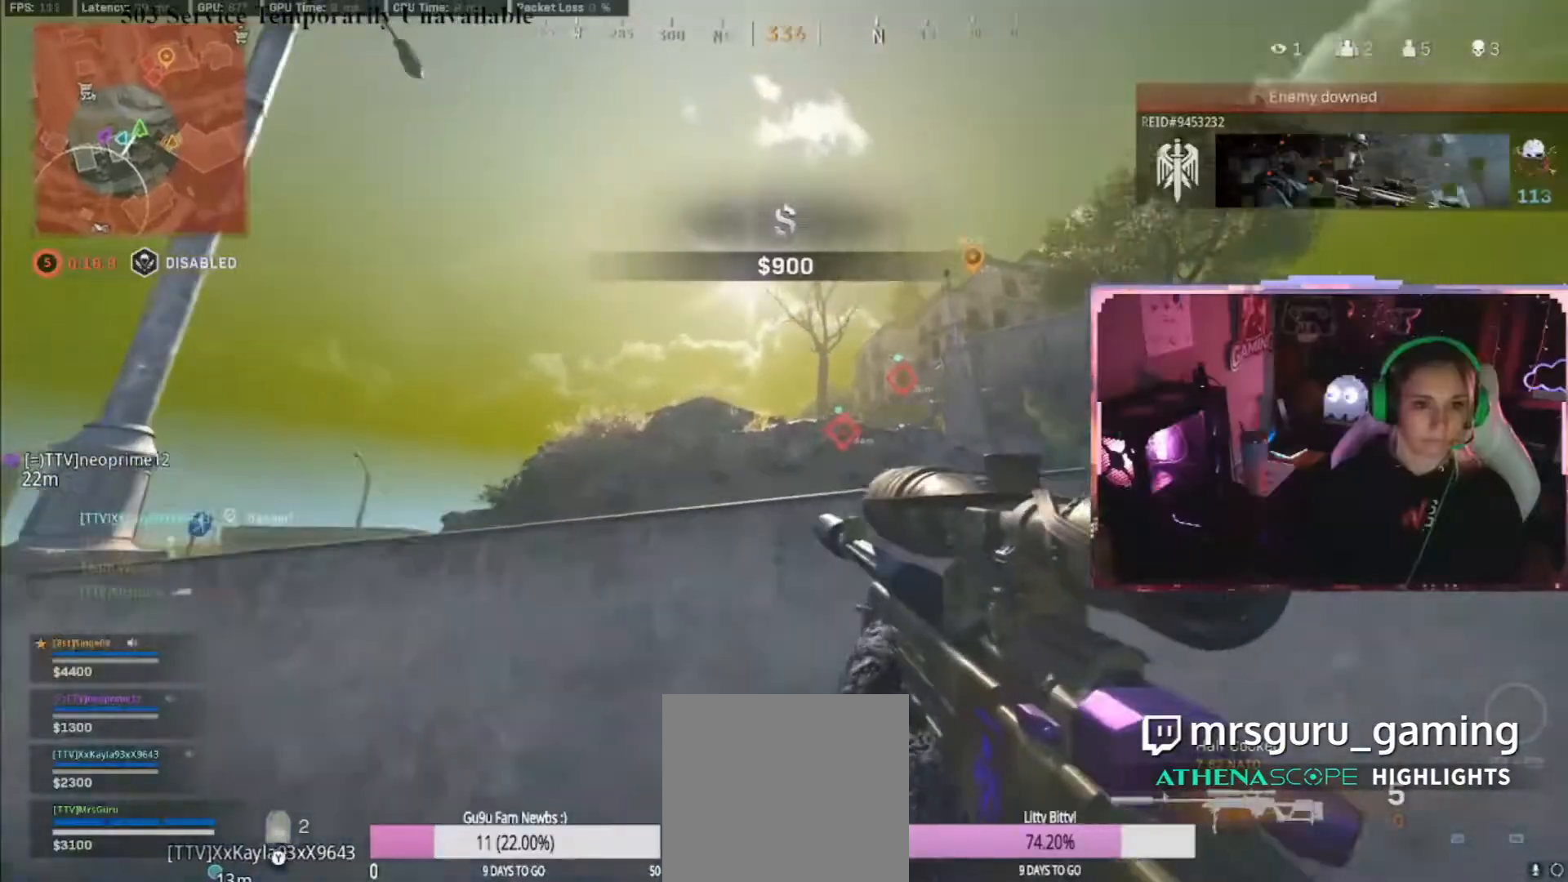
Gameplay with a controller (Xbox layout); each line is a JSON object with the inputs held at the frame after it (dt_ms = milliseconds from this image to that frame). "events" lists button and stick changes between this image and that frame as [ms after this image, input, new state], when the widget could be followed in between.
{"dt_ms": 500, "buttons": ["L2"], "left_stick": "down", "right_stick": "center", "events": [[33, "left_stick", "down-right"], [33, "right_stick", "center"], [350, "left_stick", "center"], [450, "left_stick", "down"]]}
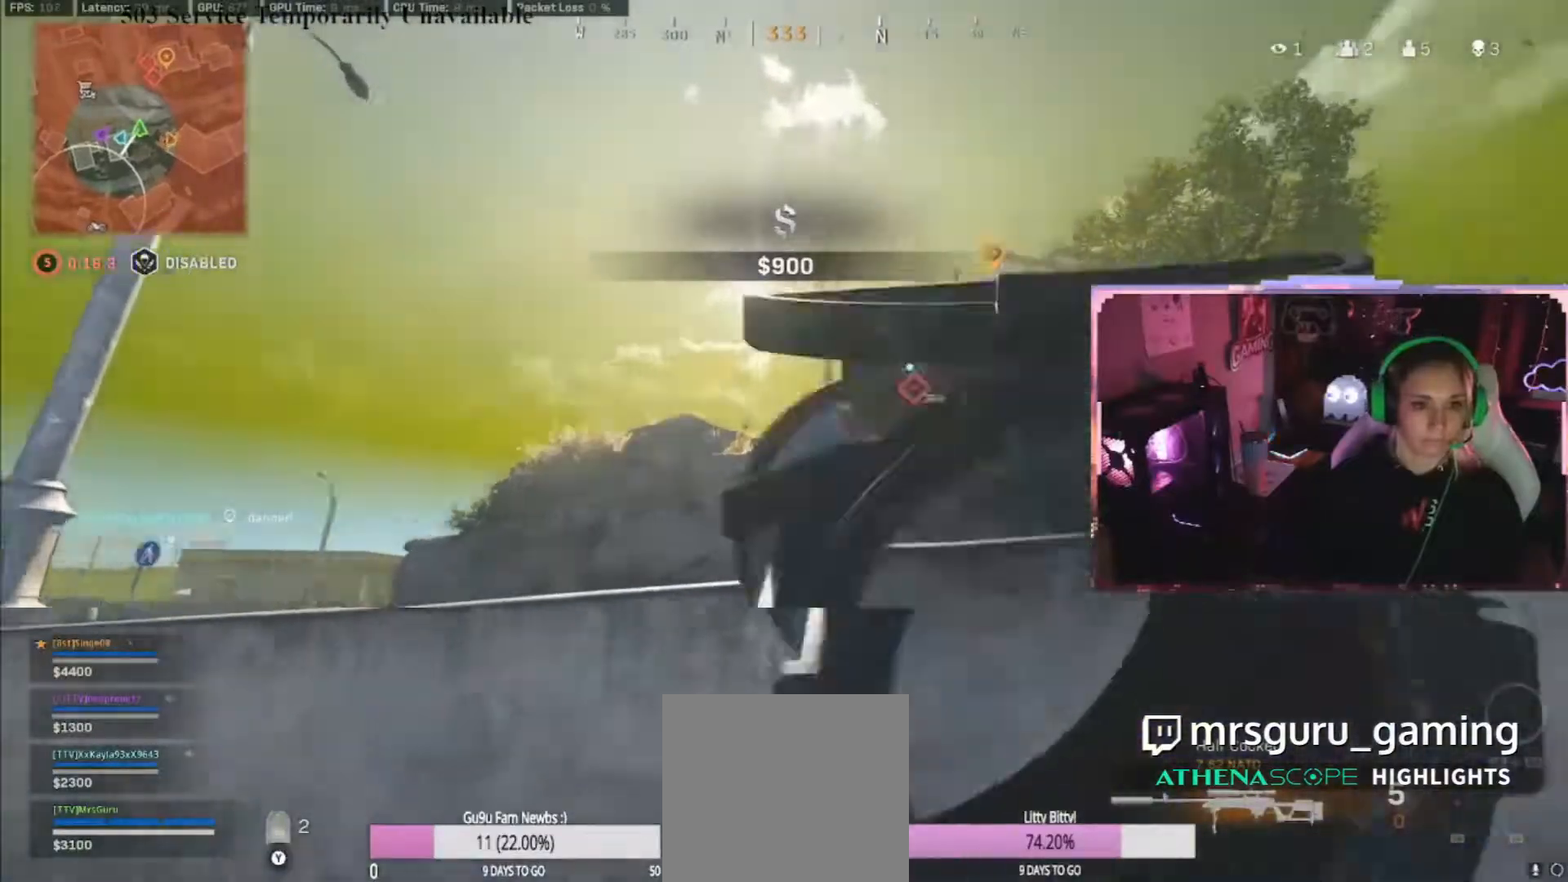
{"dt_ms": 500, "buttons": ["L2"], "left_stick": "center", "right_stick": "up-left", "events": [[100, "left_stick", "down-left"], [133, "right_stick", "left"], [417, "left_stick", "center"], [417, "right_stick", "up-left"]]}
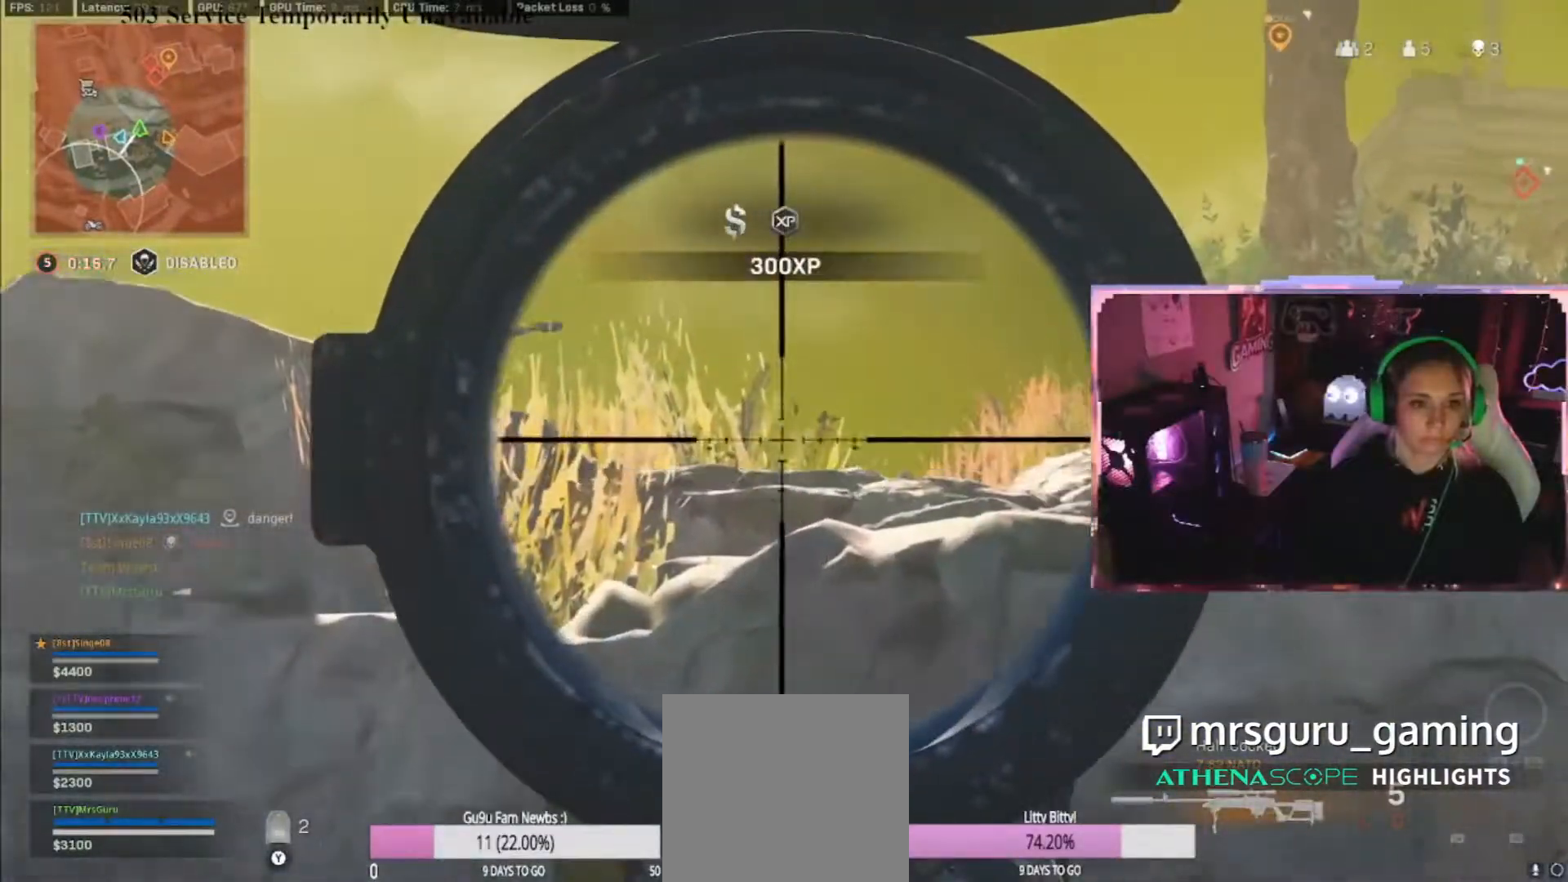
{"dt_ms": 500, "buttons": ["L2"], "left_stick": "center", "right_stick": "up-left", "events": [[50, "right_stick", "left"], [100, "left_stick", "down-right"], [217, "right_stick", "up-left"], [400, "left_stick", "center"]]}
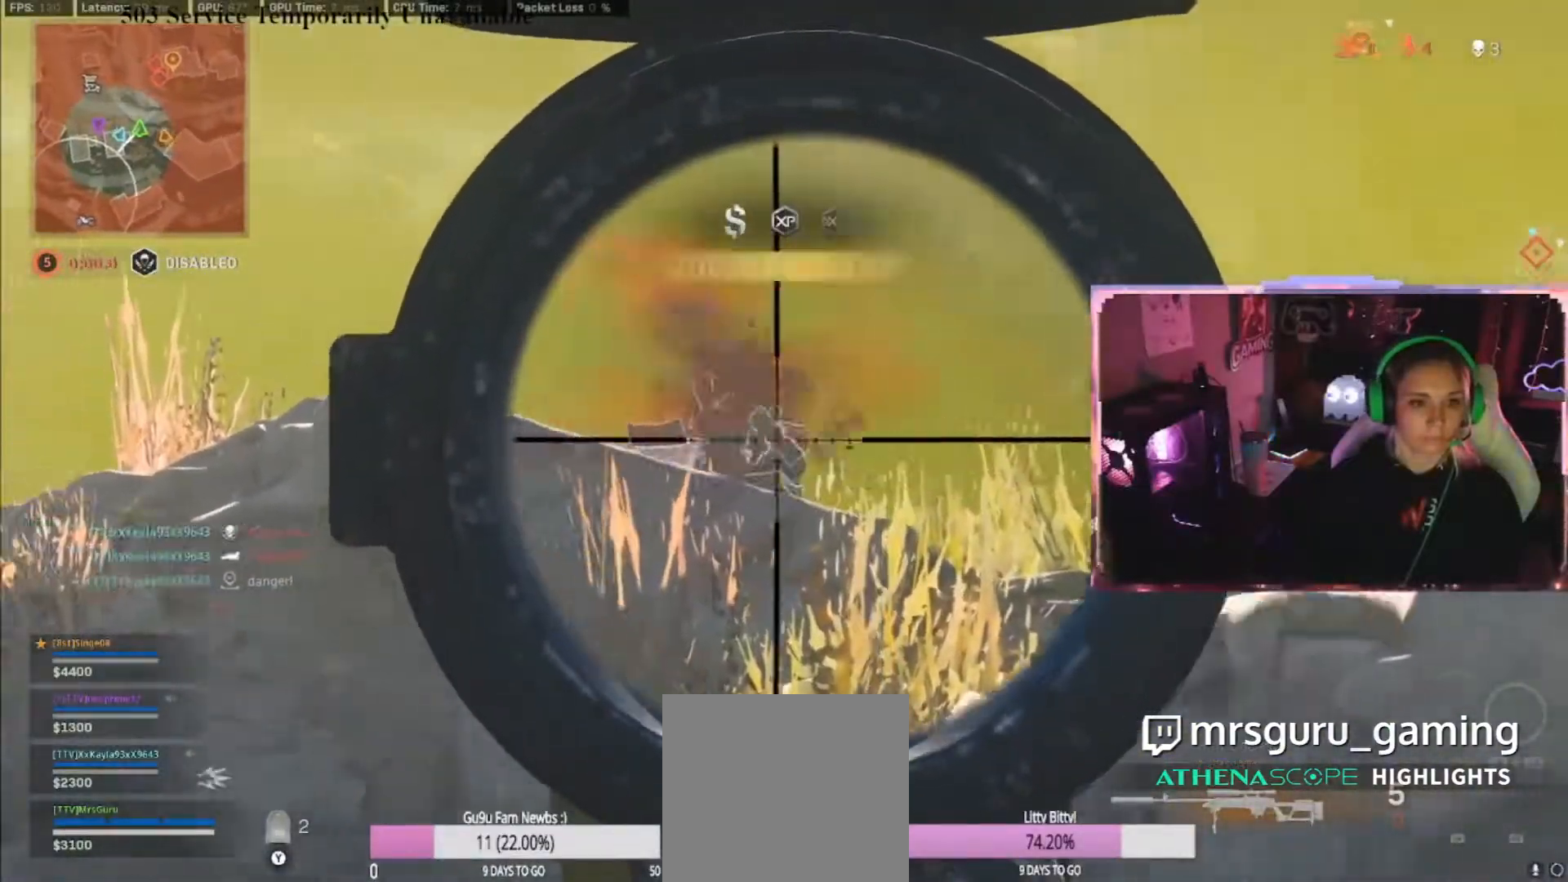
{"dt_ms": 500, "buttons": [], "left_stick": "down-left", "right_stick": "center", "events": [[117, "R2", "down"], [150, "left_stick", "down-right"], [150, "right_stick", "up-right"], [233, "R2", "up"], [233, "right_stick", "down"], [300, "L2", "up"], [400, "left_stick", "down-left"], [400, "right_stick", "center"]]}
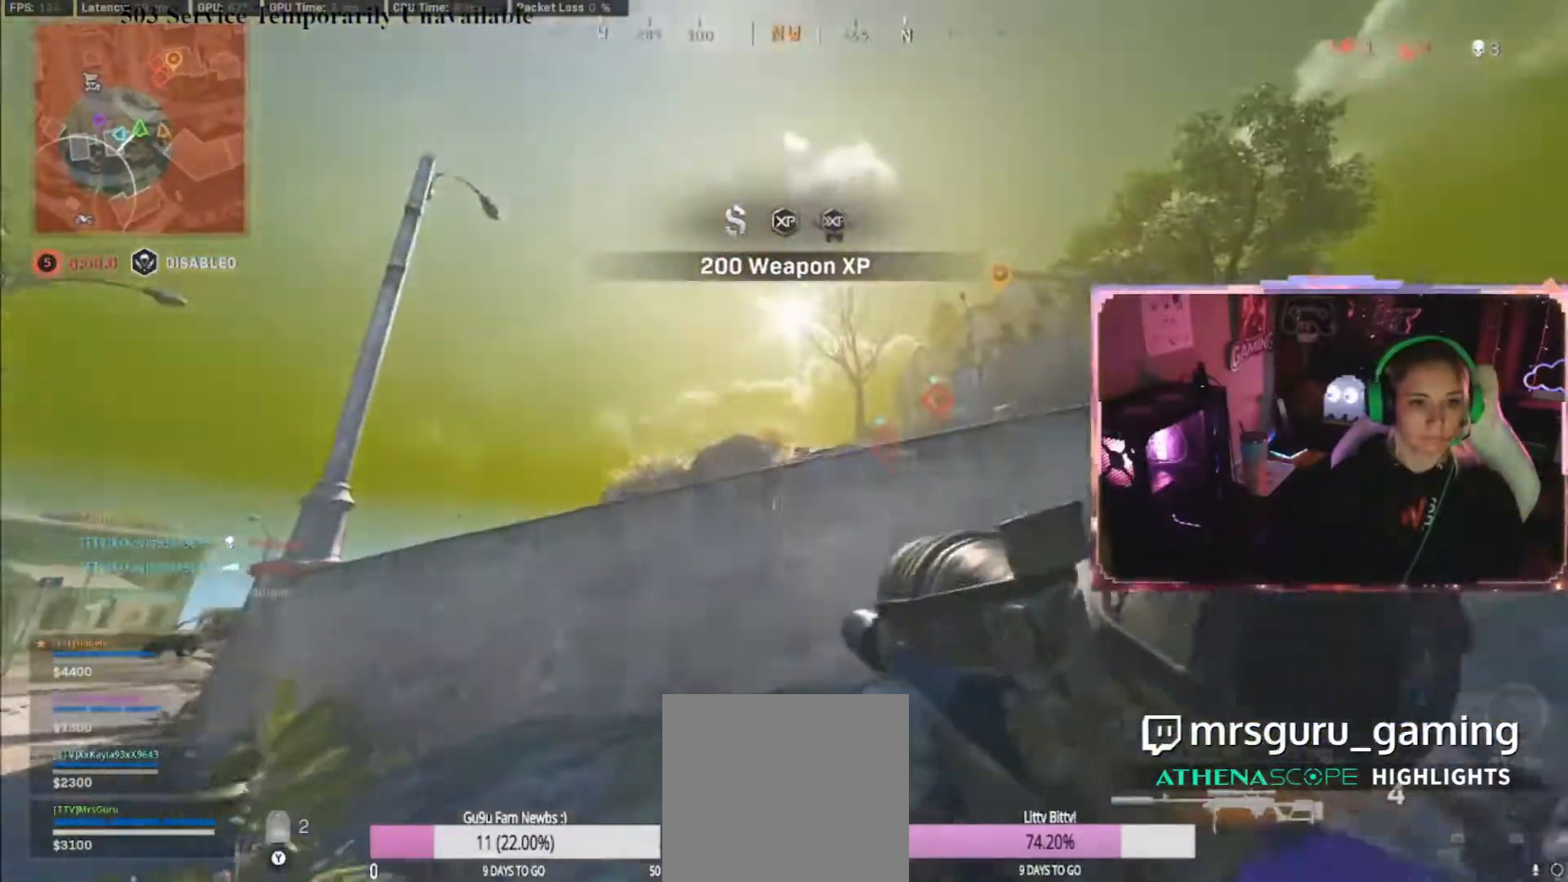
{"dt_ms": 1000, "buttons": [], "left_stick": "up", "right_stick": "center"}
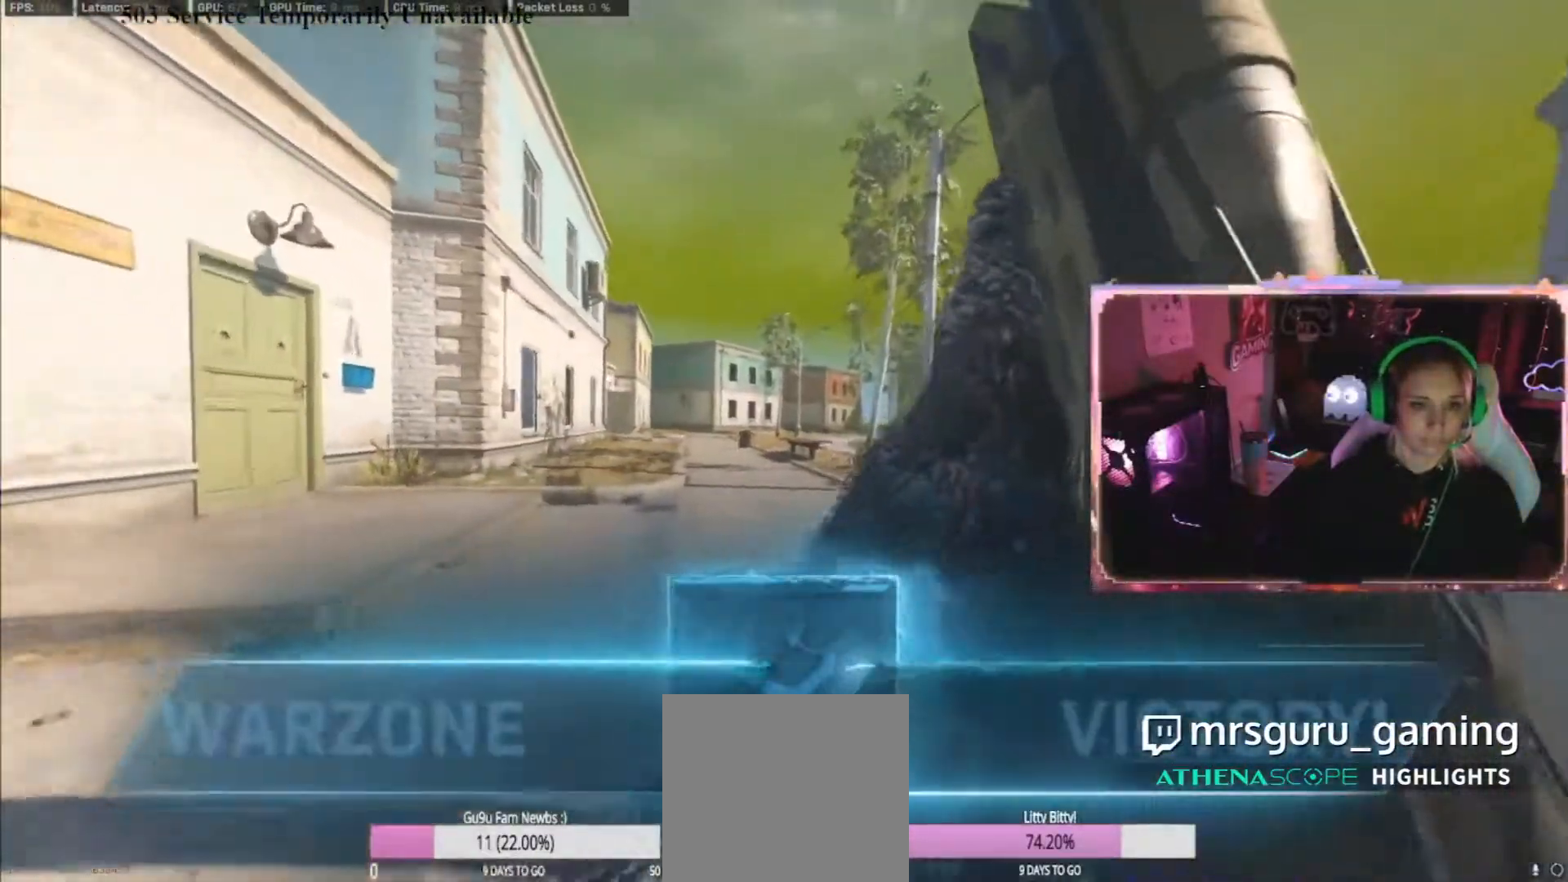
{"dt_ms": 500, "buttons": [], "left_stick": "center", "right_stick": "center", "events": [[17, "L3", "down"], [117, "L3", "up"], [150, "R3", "down"], [383, "R3", "up"], [383, "left_stick", "center"], [400, "A", "down"], [500, "A", "up"]]}